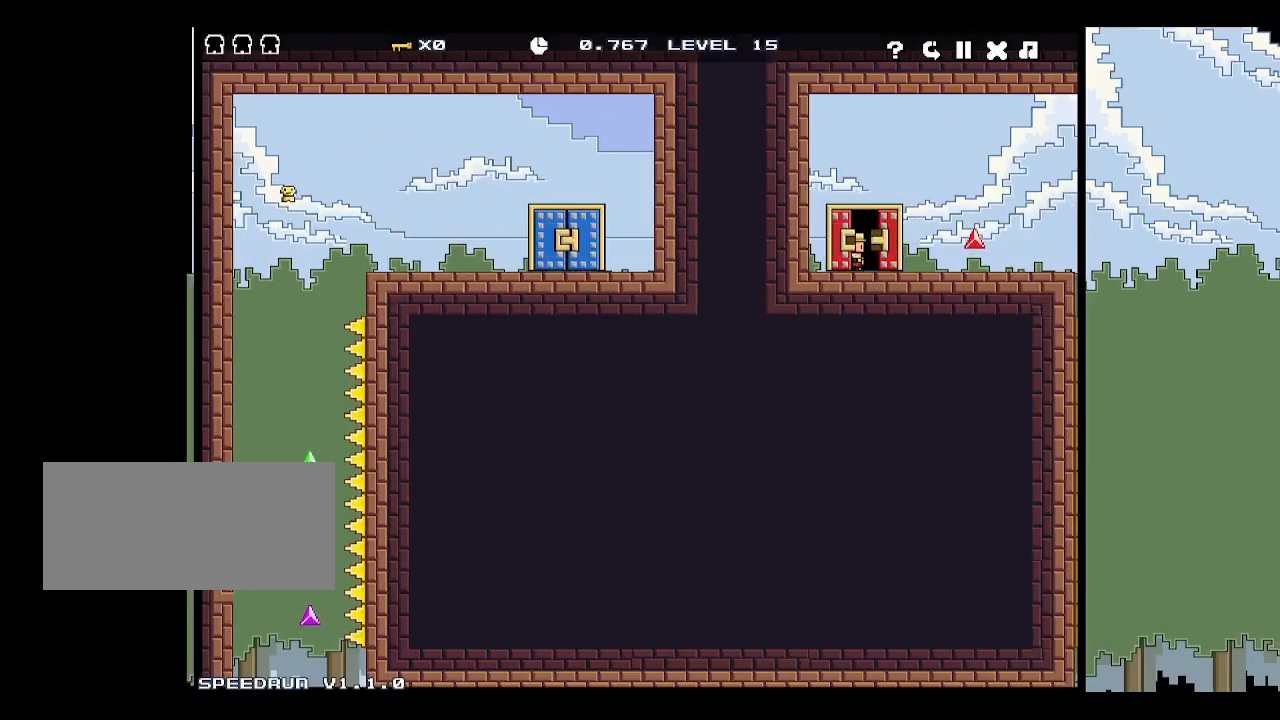
Gameplay with keyboard; each line is a JSON object with the keys held at the frame after it. "events" lists presses ("down") and releases ("up") of "down", "escape", "left", "p", "r", "right", "space", "up", "x" and "z" between this image and that frame as [ms after this image, input, new state], when the widget could be followed in between. No other keys are recorded. Mouse input is not recorded.
{"keys": [], "events": []}
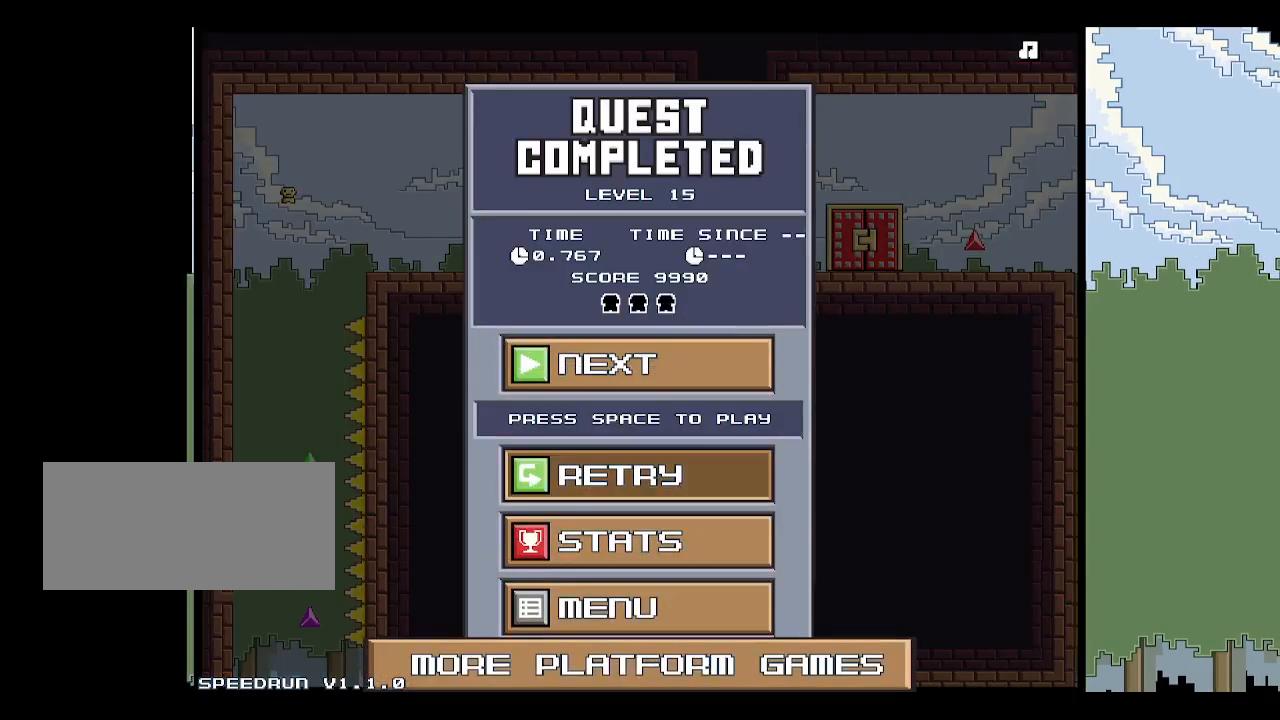
{"keys": [], "events": []}
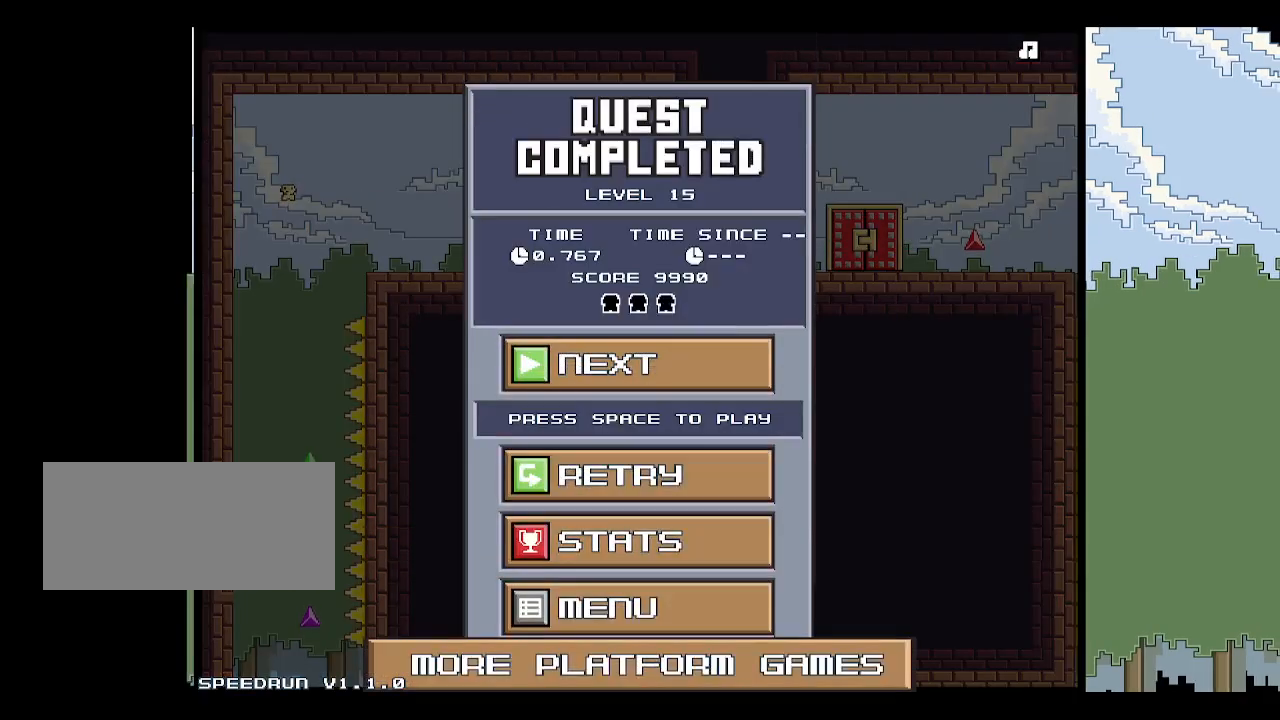
{"keys": [], "events": []}
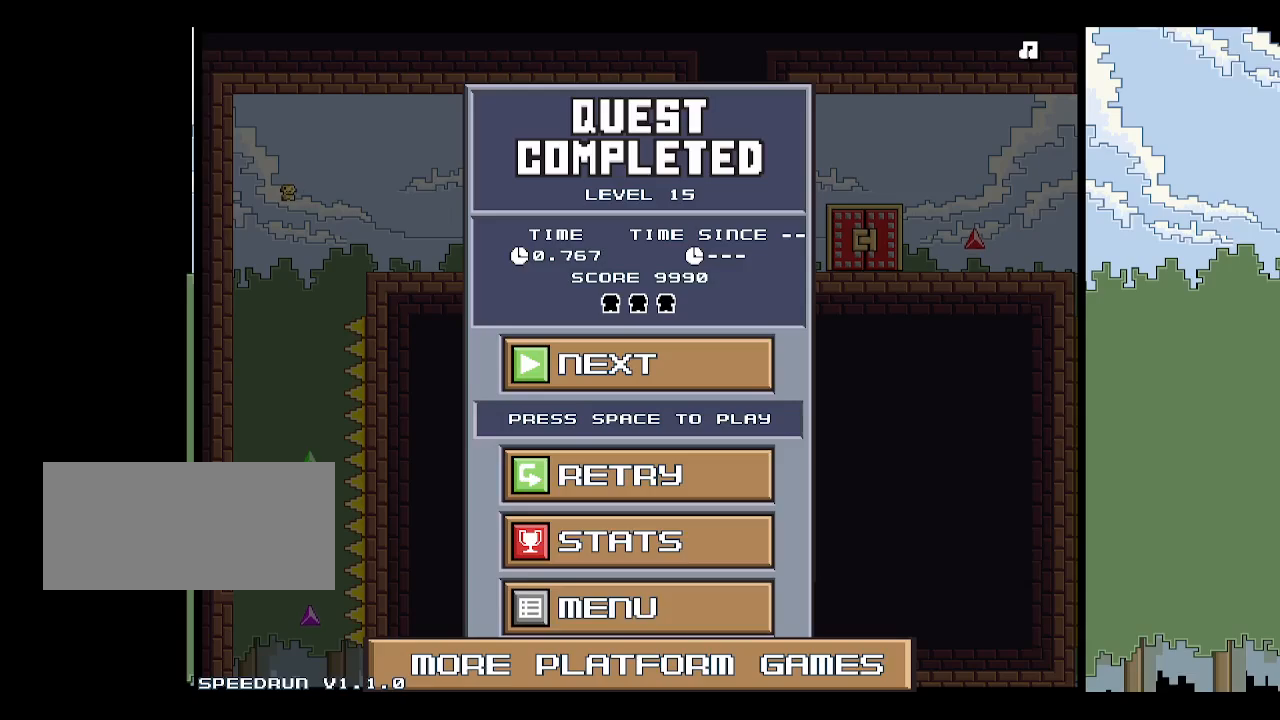
{"keys": [], "events": [[450, "up", "down"], [484, "up", "up"]]}
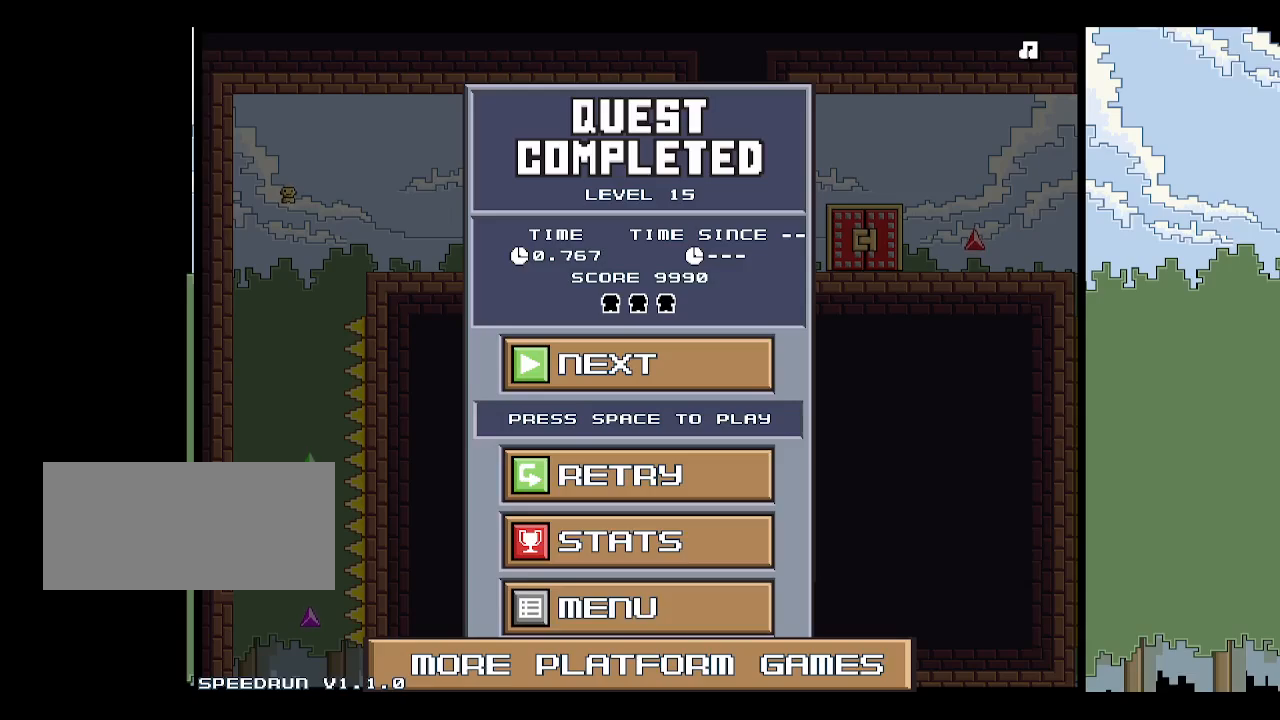
{"keys": ["up"], "events": [[84, "up", "down"], [184, "up", "up"], [234, "up", "down"], [284, "up", "up"], [367, "up", "down"], [450, "up", "up"], [500, "up", "down"]]}
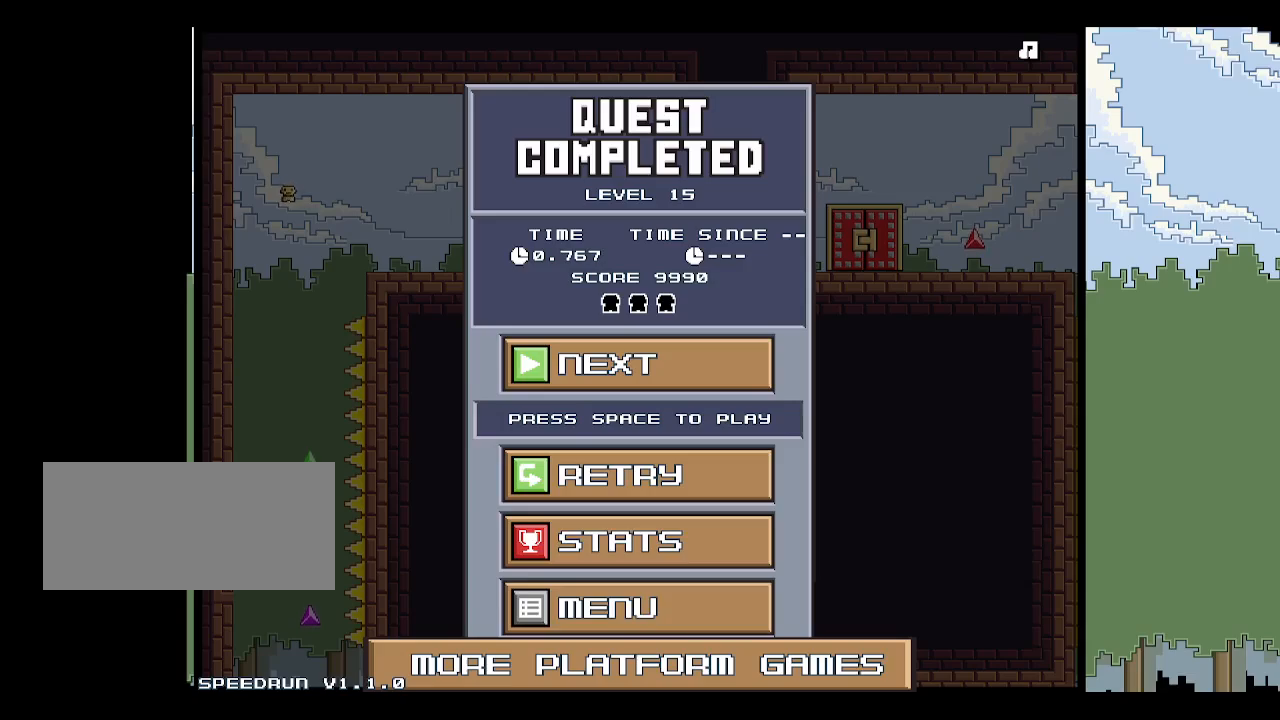
{"keys": [], "events": [[150, "up", "up"], [234, "up", "down"], [284, "up", "up"], [384, "up", "down"], [434, "up", "up"]]}
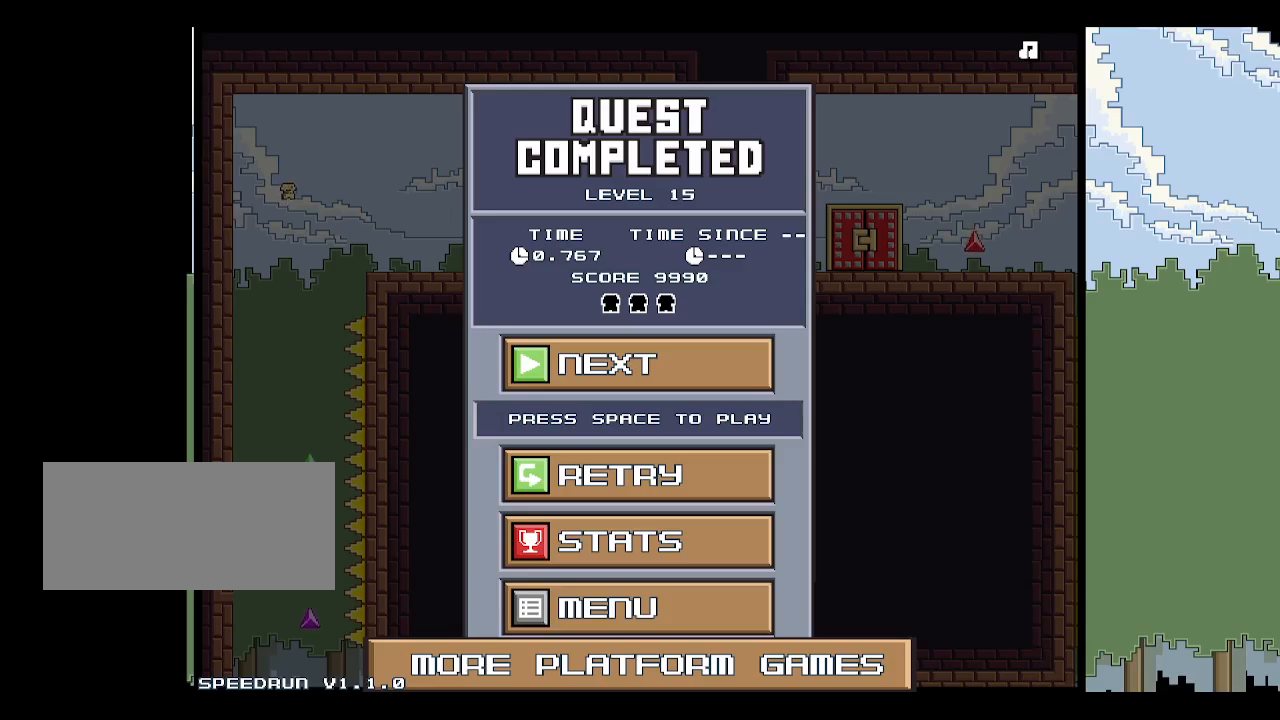
{"keys": [], "events": []}
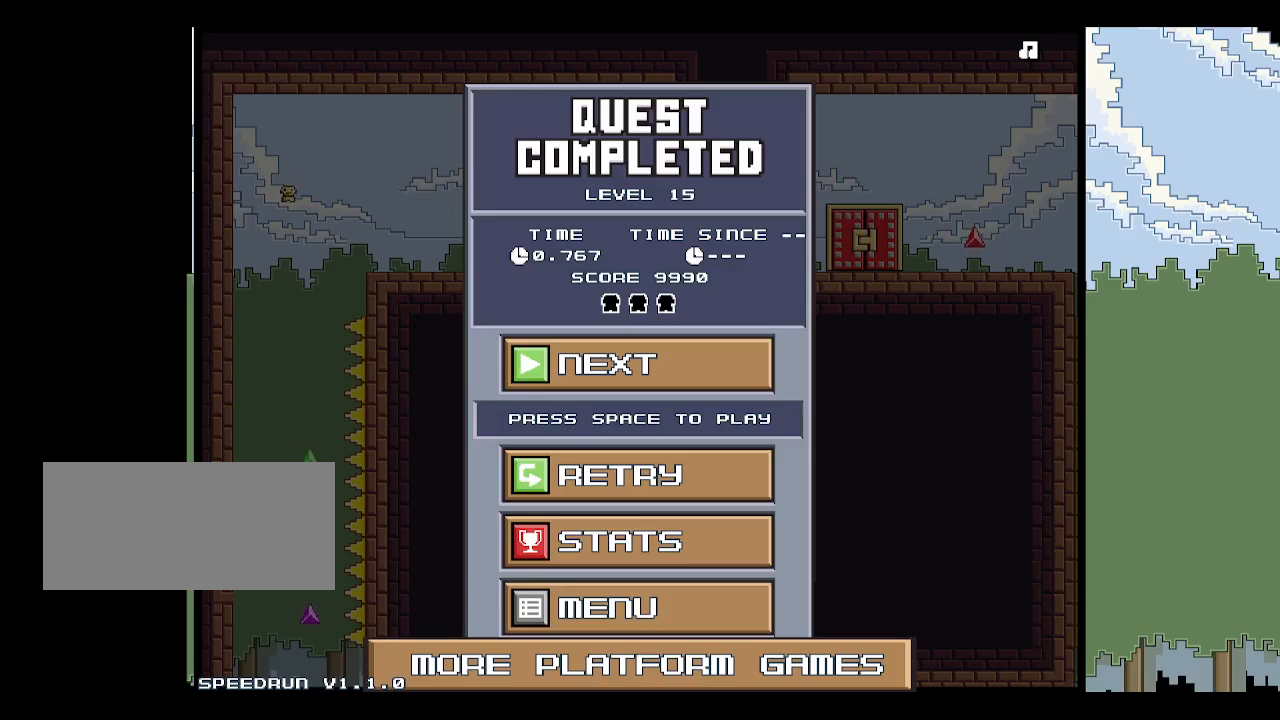
{"keys": [], "events": []}
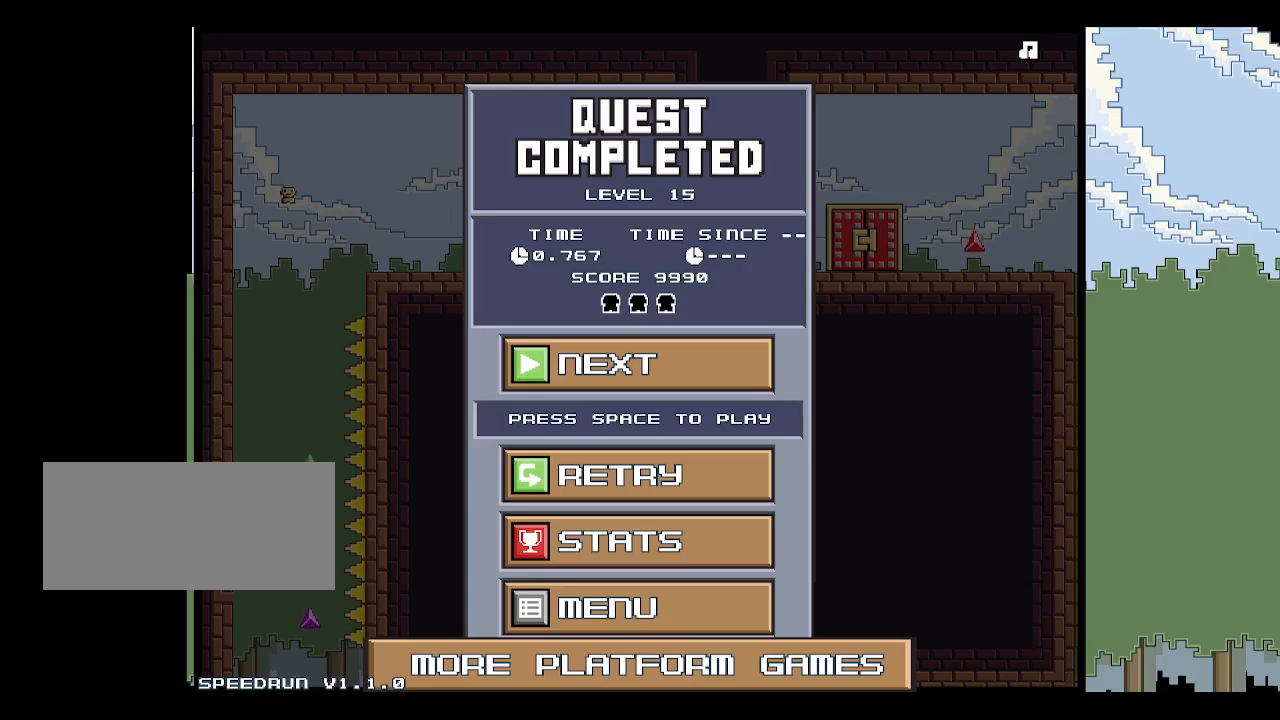
{"keys": [], "events": []}
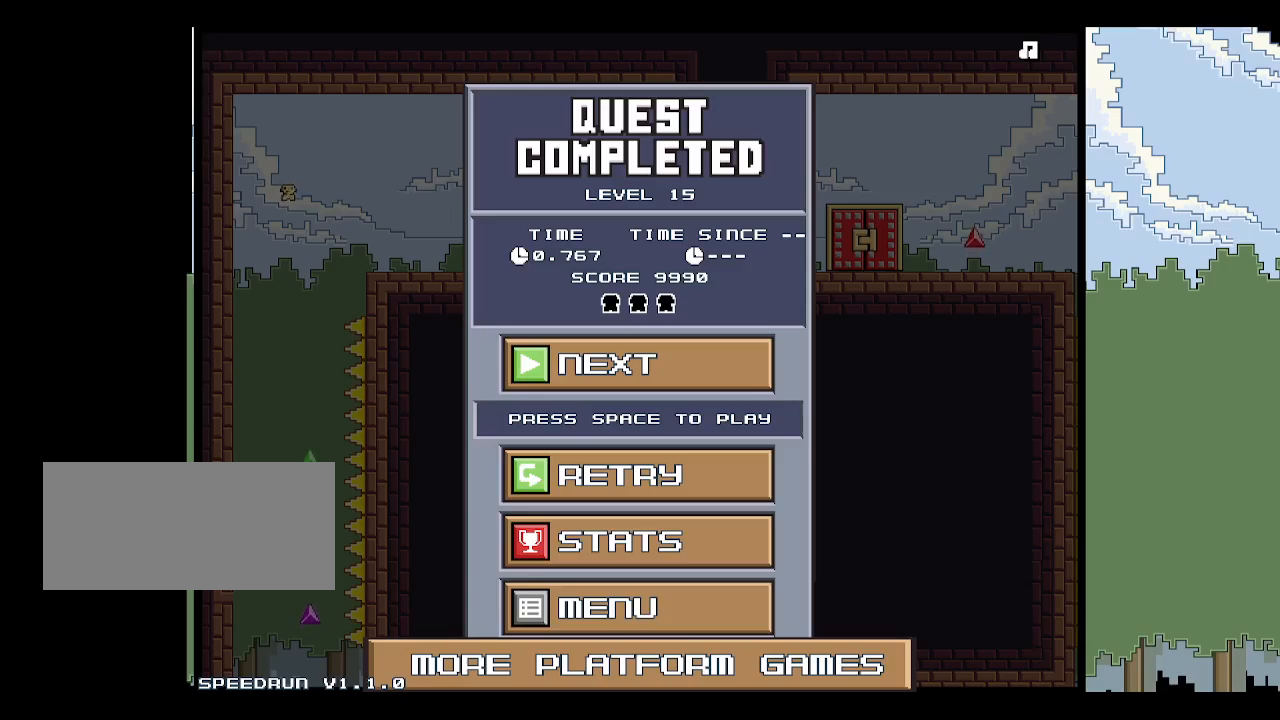
{"keys": [], "events": []}
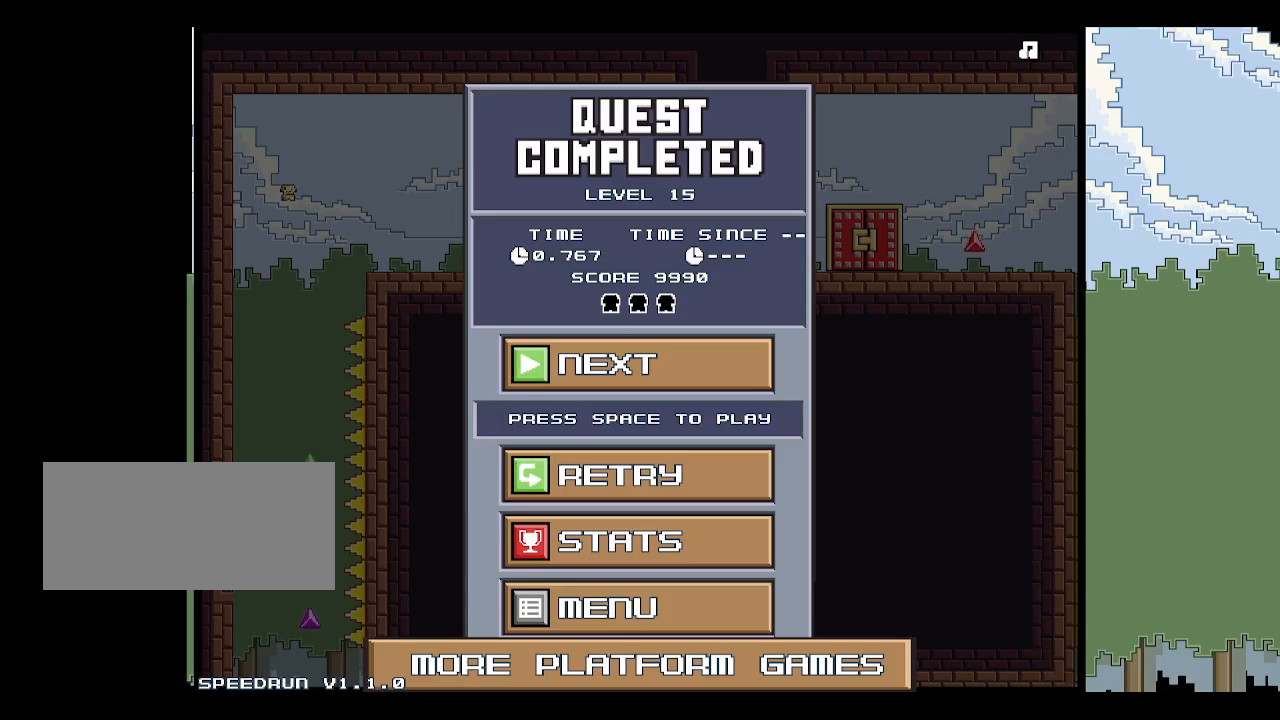
{"keys": [], "events": []}
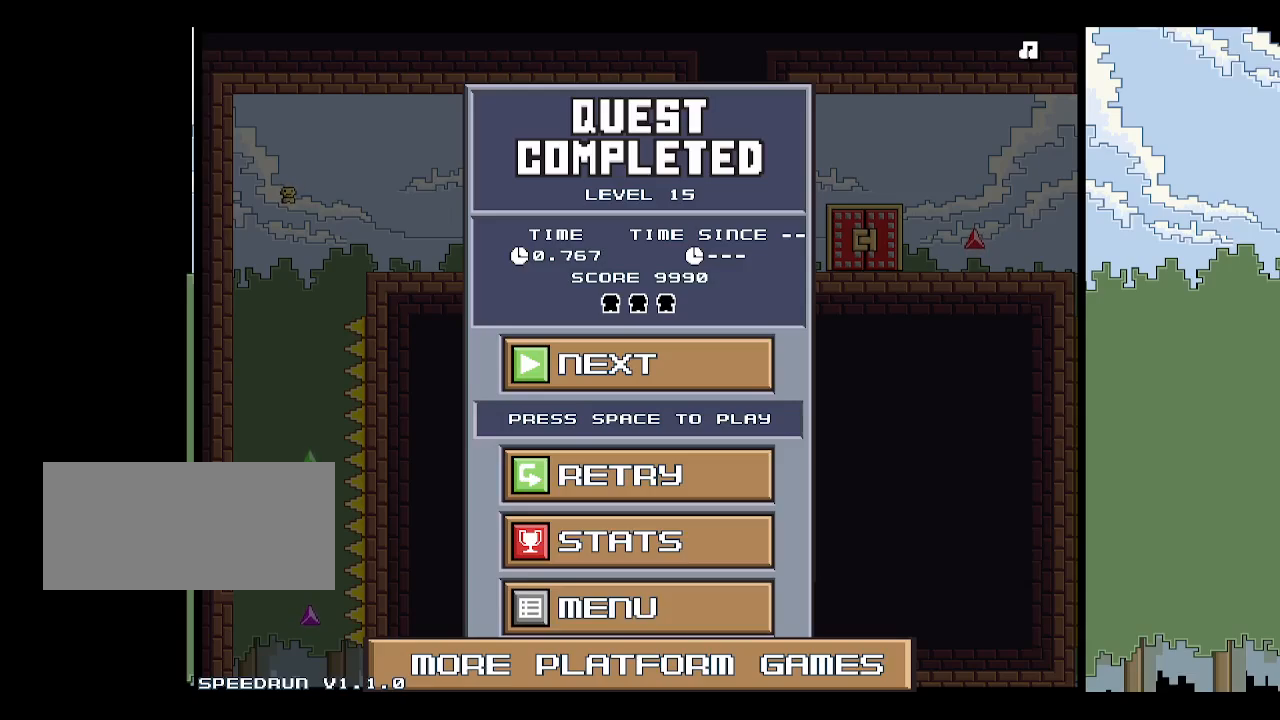
{"keys": [], "events": []}
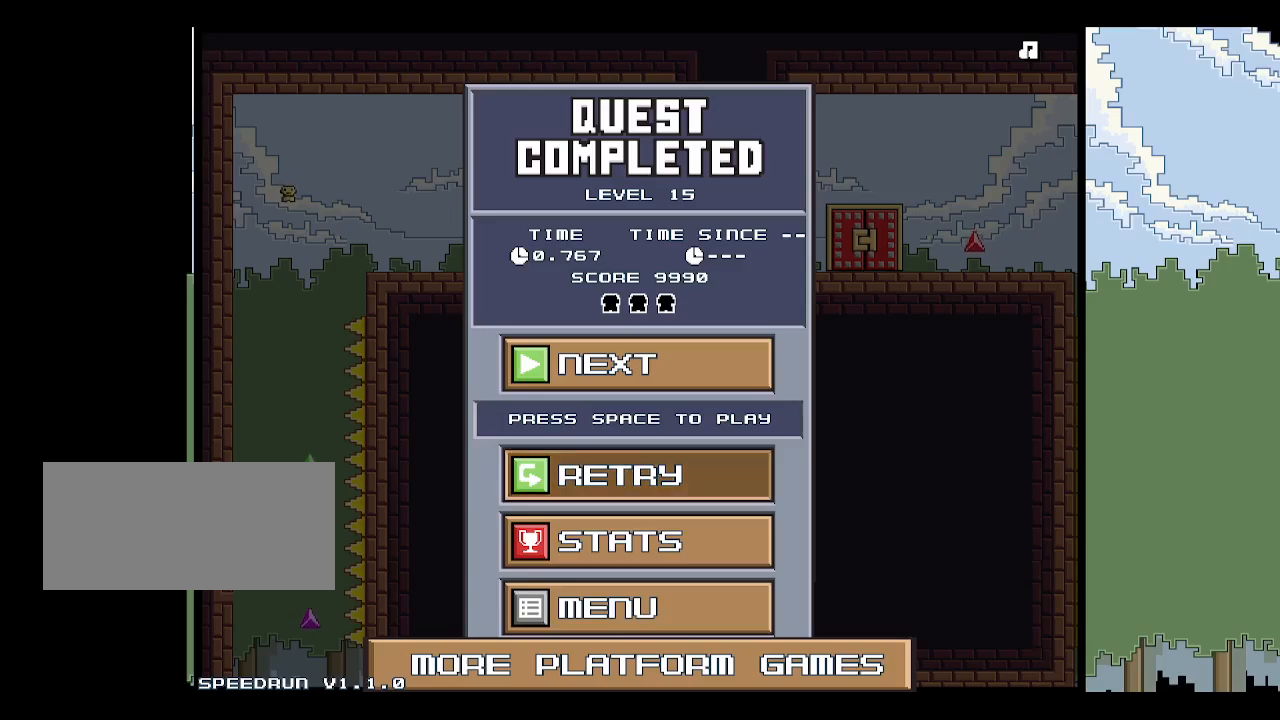
{"keys": [], "events": []}
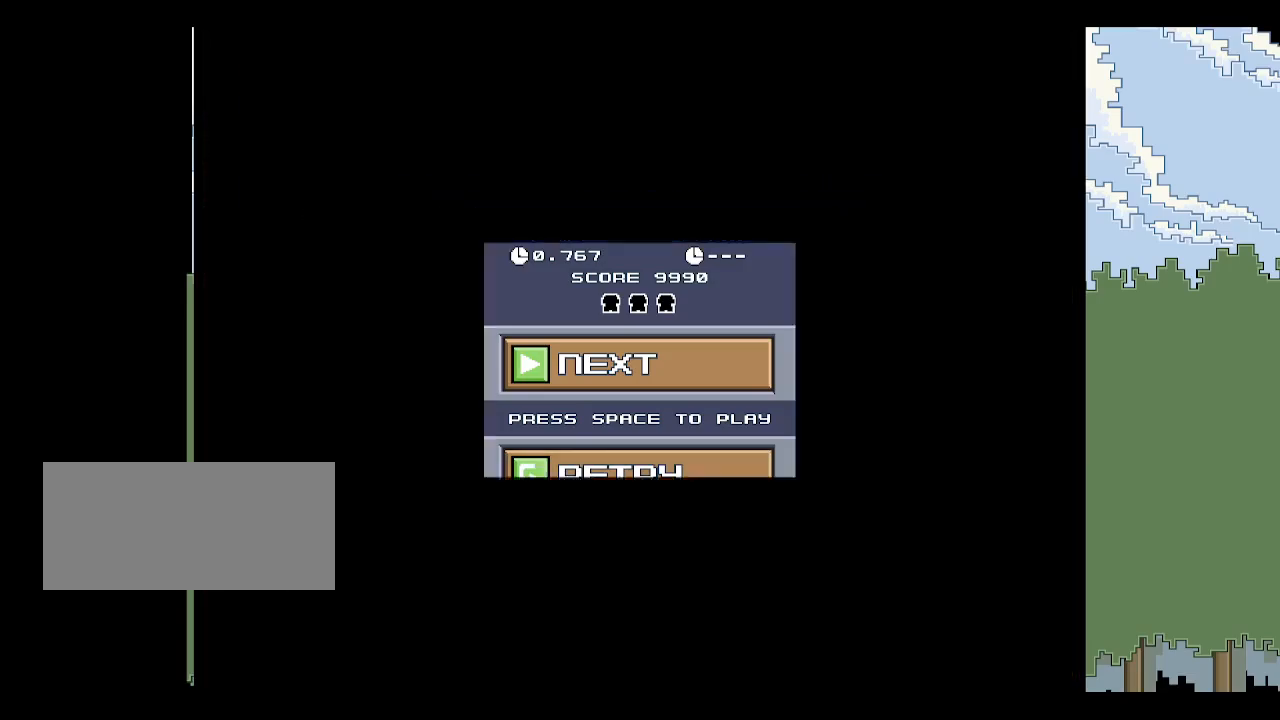
{"keys": ["p"], "events": [[400, "p", "down"]]}
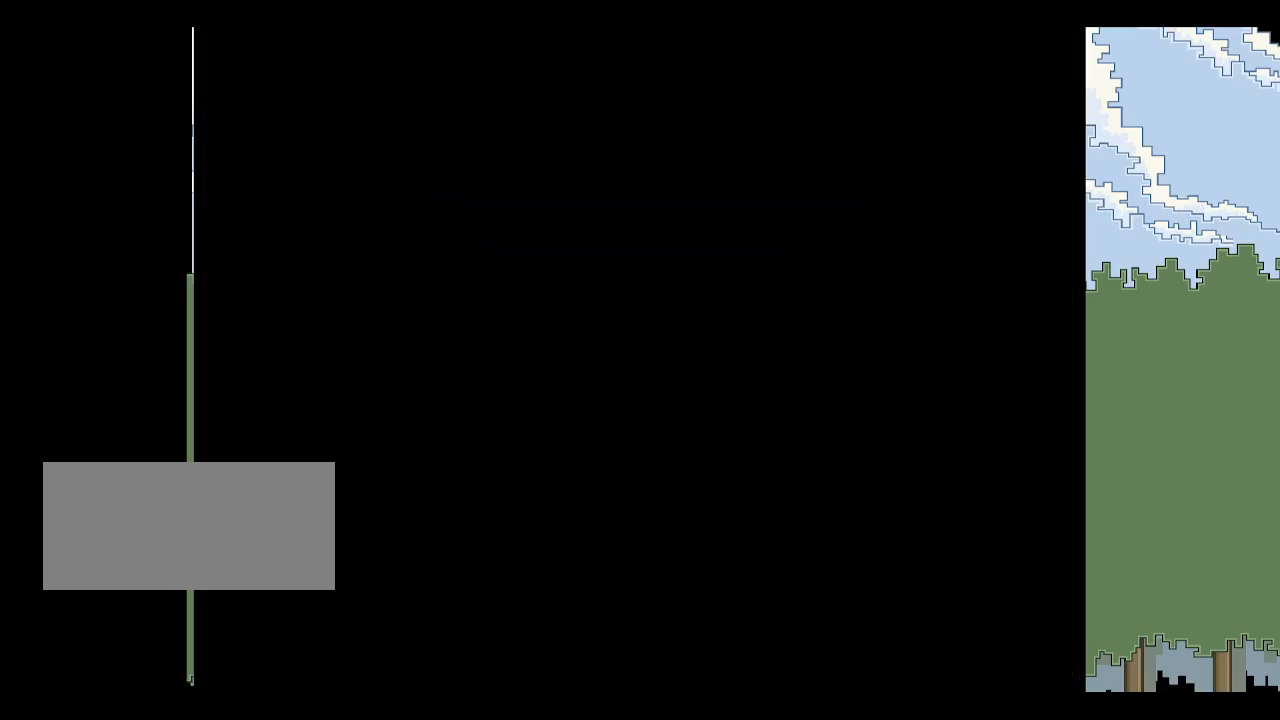
{"keys": ["down", "left", "space"], "events": [[50, "p", "up"], [84, "z", "down"], [134, "p", "down"], [184, "p", "up"], [184, "z", "up"], [234, "p", "down"], [334, "p", "up"], [417, "down", "down"], [417, "left", "down"], [467, "space", "down"]]}
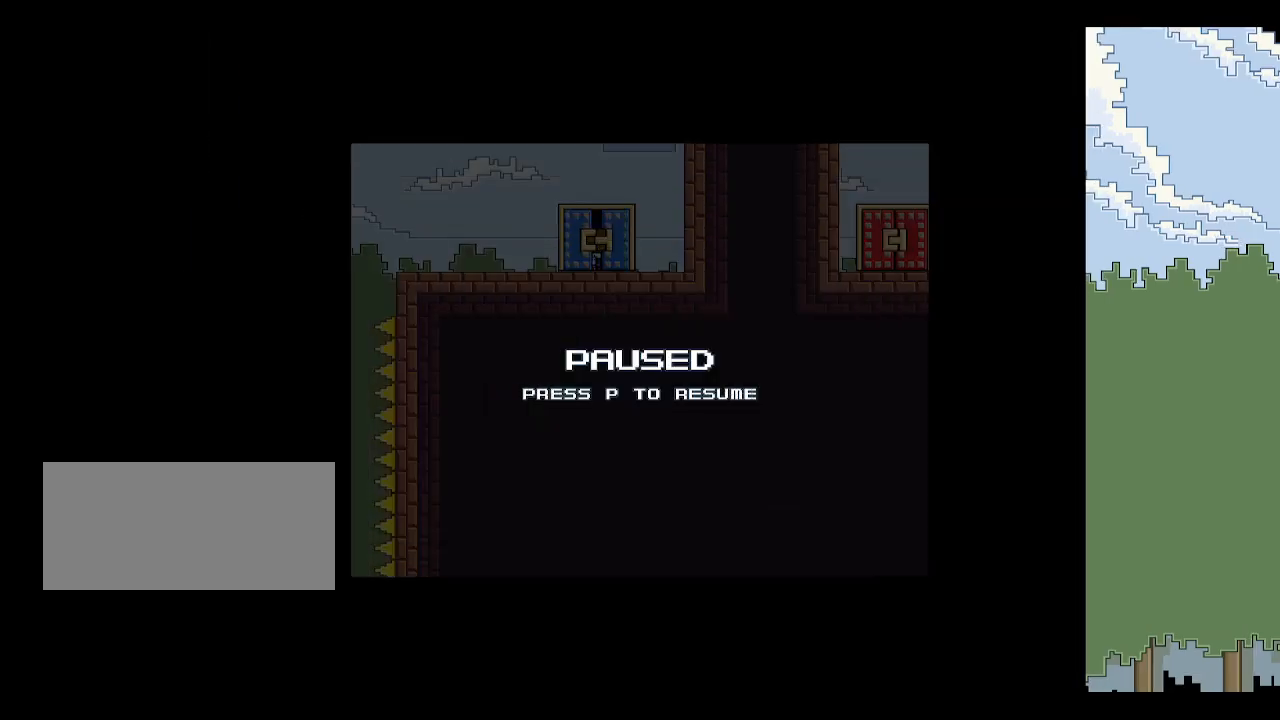
{"keys": [], "events": [[17, "down", "up"], [17, "left", "up"], [17, "space", "up"], [250, "p", "down"], [300, "p", "up"]]}
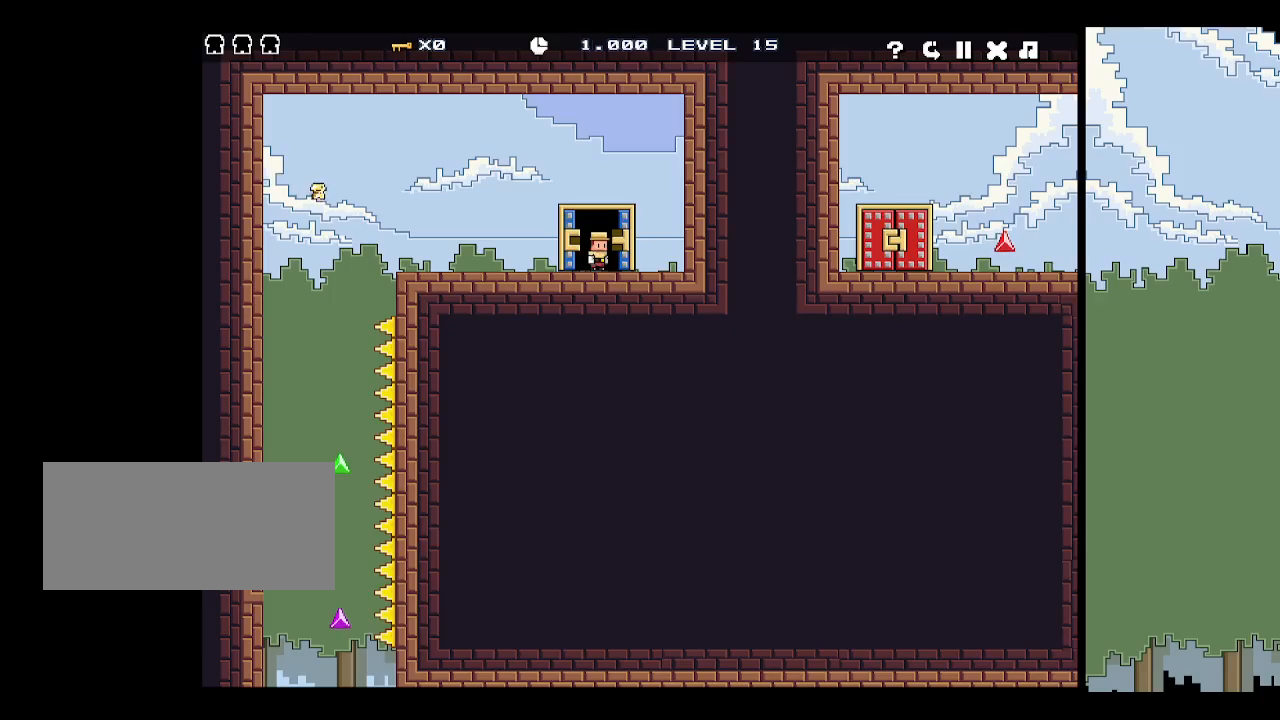
{"keys": [], "events": [[450, "r", "down"], [500, "r", "up"]]}
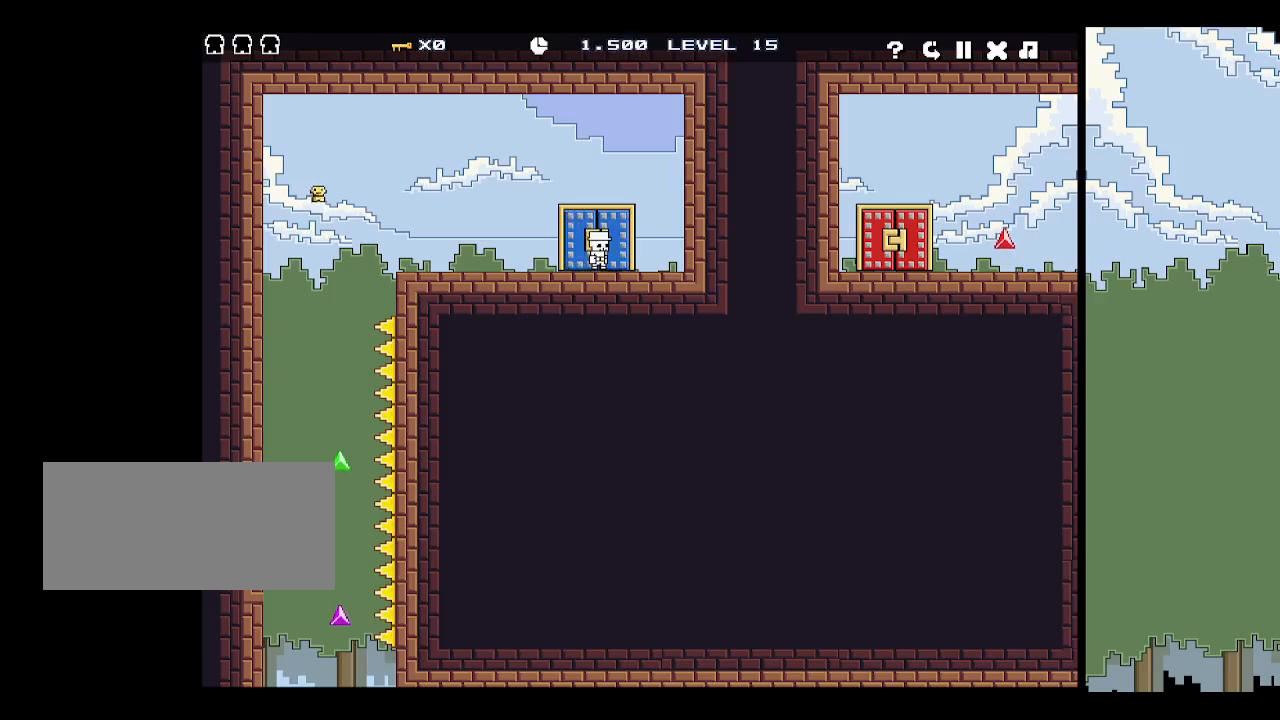
{"keys": [], "events": []}
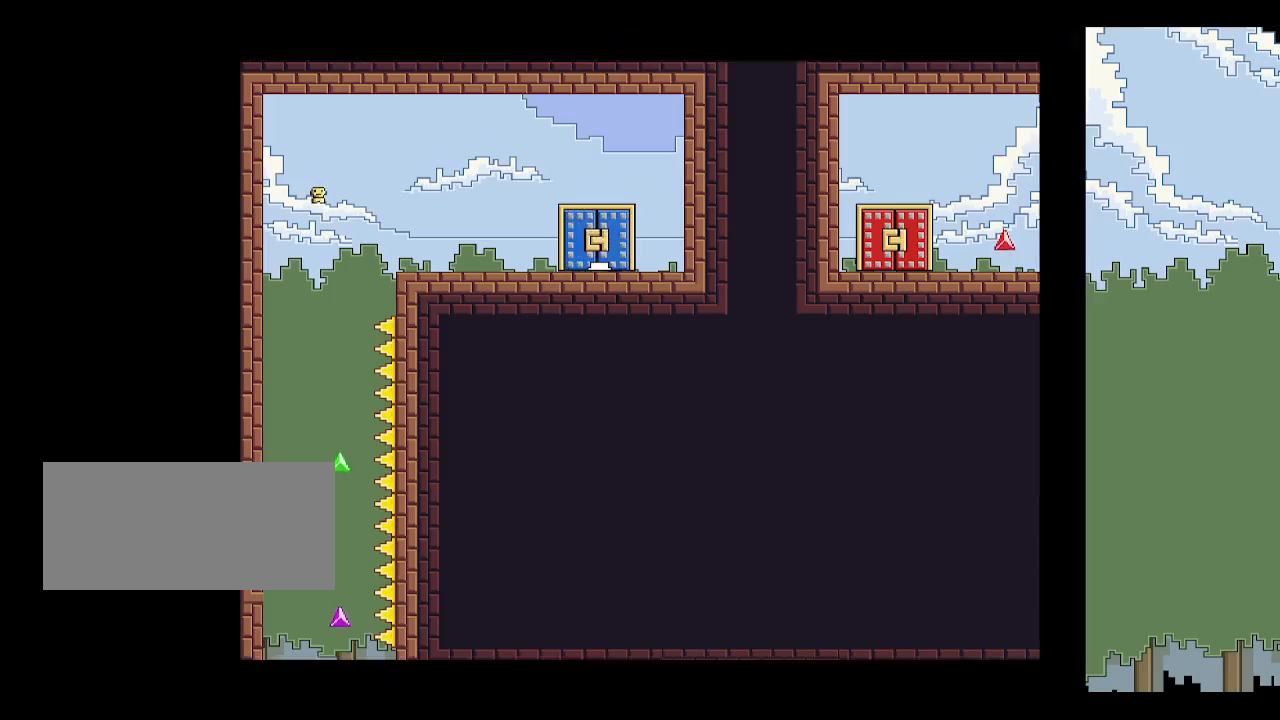
{"keys": [], "events": [[167, "right", "down"], [450, "right", "up"]]}
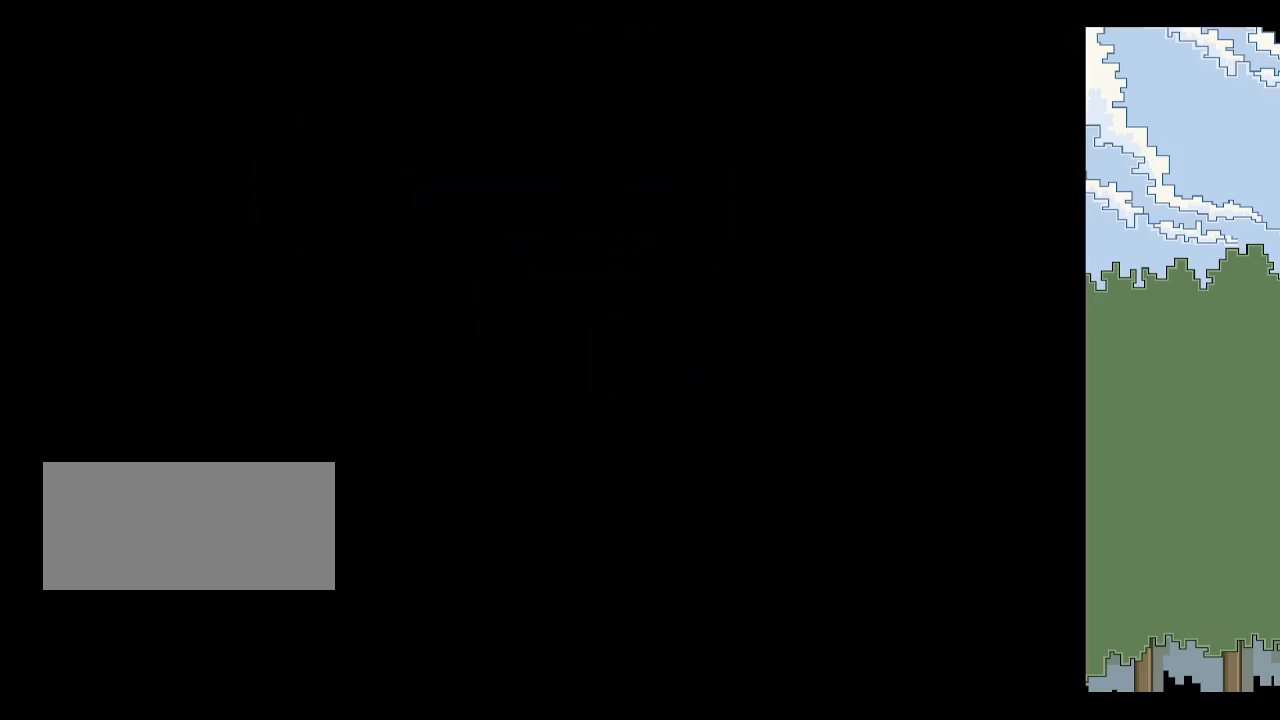
{"keys": ["p"], "events": [[134, "p", "down"], [167, "p", "up"], [217, "p", "down"], [267, "p", "up"], [317, "z", "down"], [367, "p", "down"], [417, "p", "up"], [417, "z", "up"], [500, "p", "down"]]}
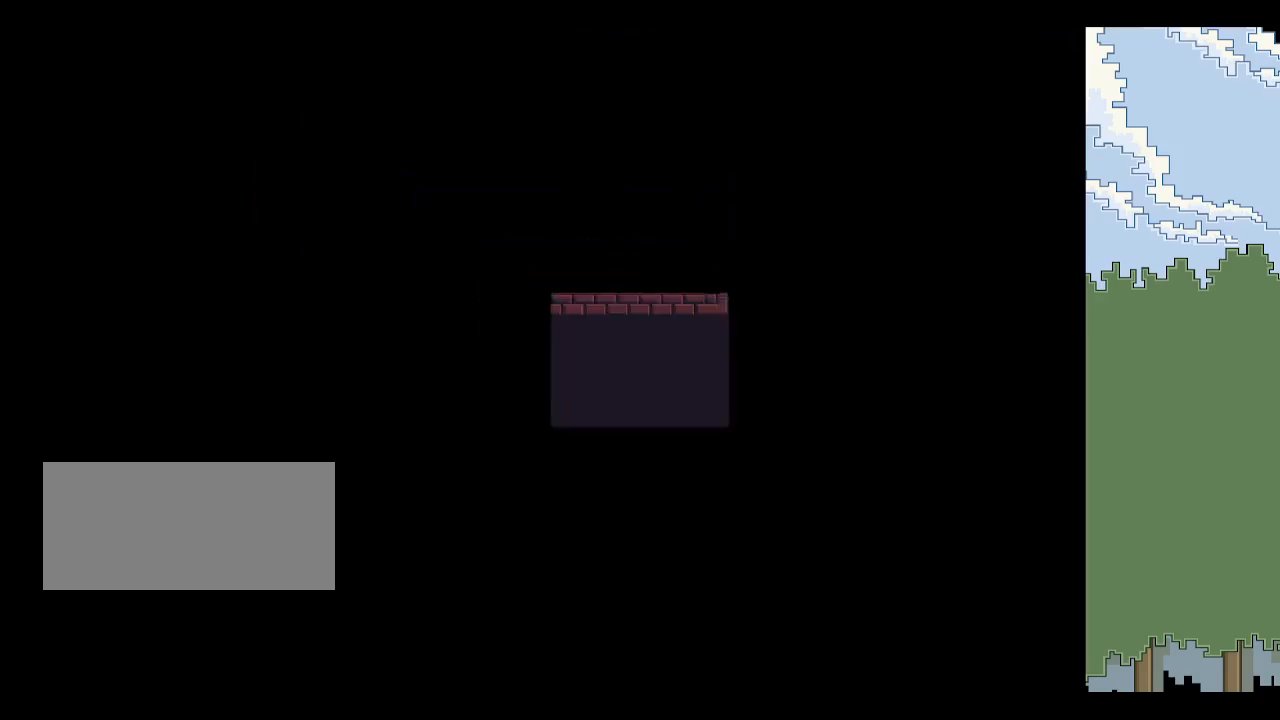
{"keys": [], "events": [[50, "p", "up"], [150, "left", "down"], [184, "down", "down"], [184, "space", "down"], [234, "down", "up"], [234, "left", "up"], [234, "space", "up"], [284, "space", "down"], [334, "space", "up"], [367, "space", "down"], [417, "space", "up"]]}
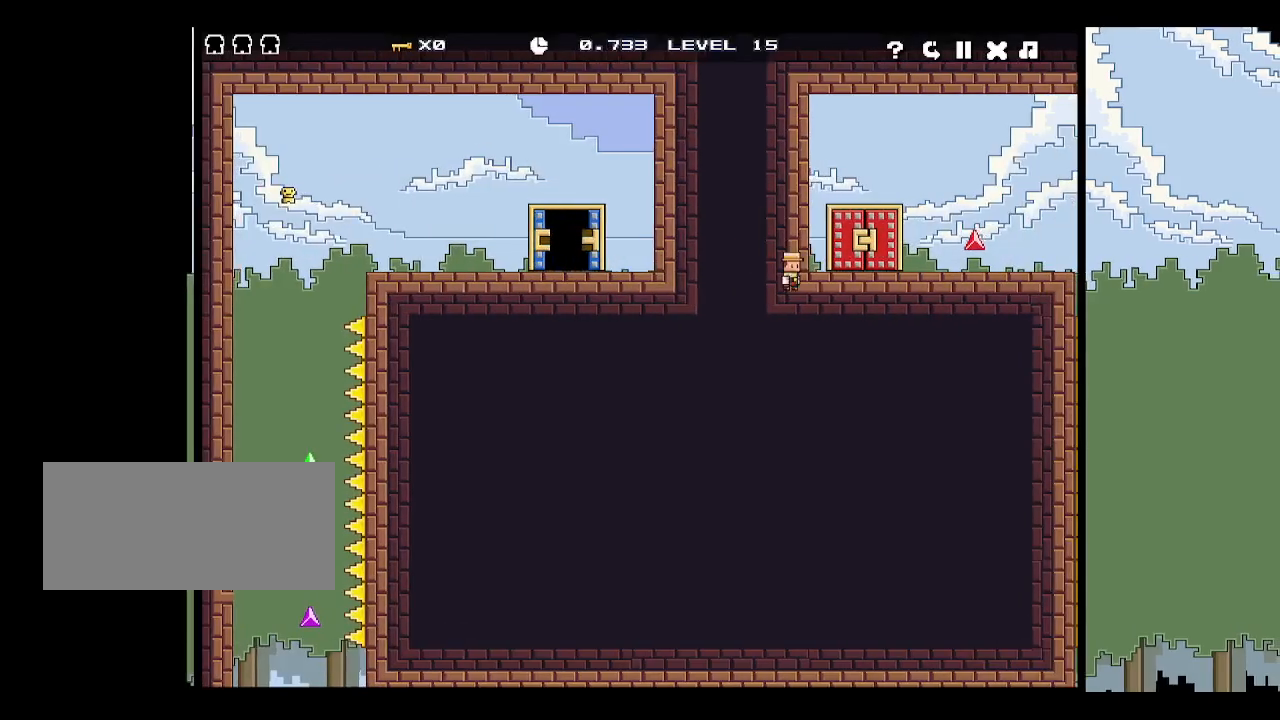
{"keys": [], "events": [[117, "up", "down"], [167, "up", "up"]]}
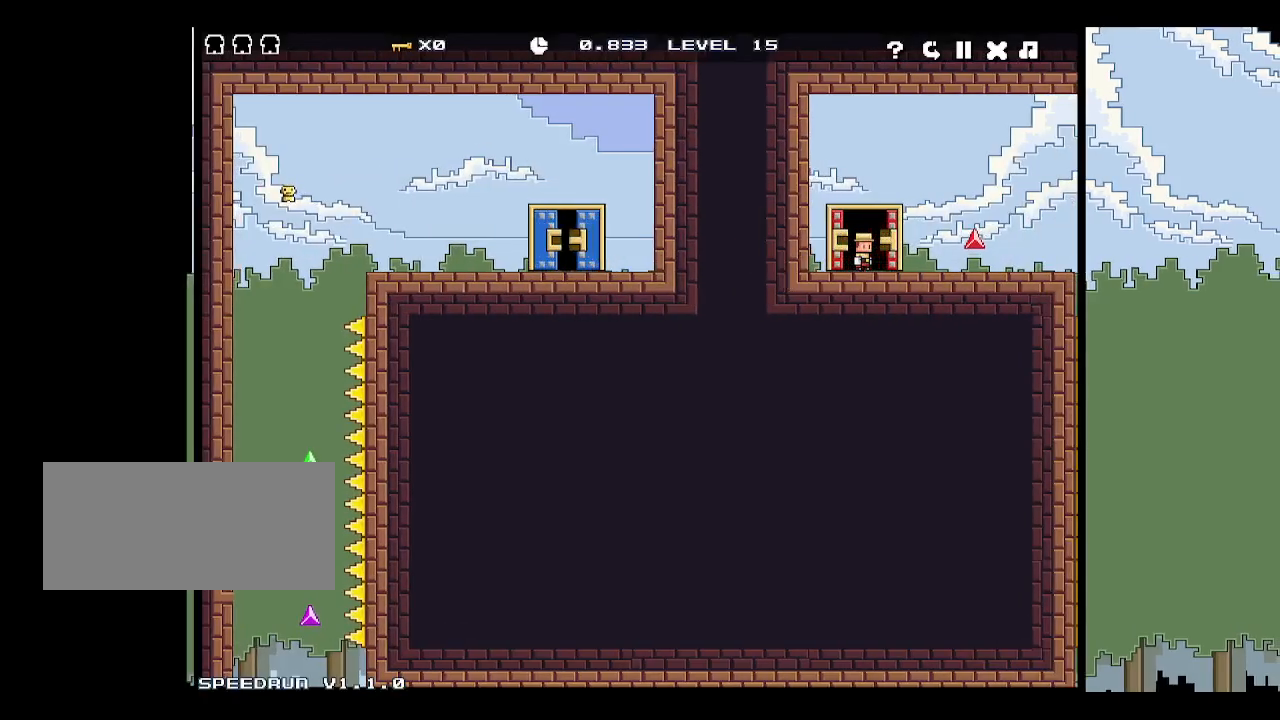
{"keys": [], "events": []}
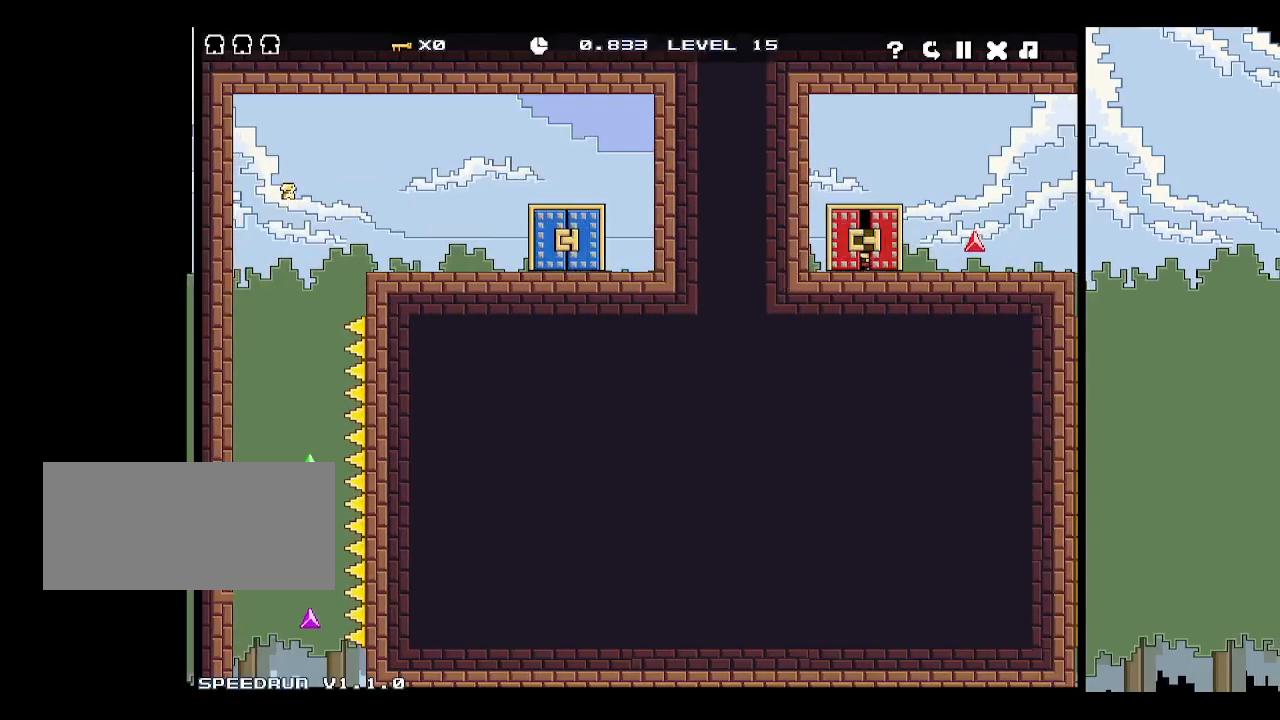
{"keys": [], "events": []}
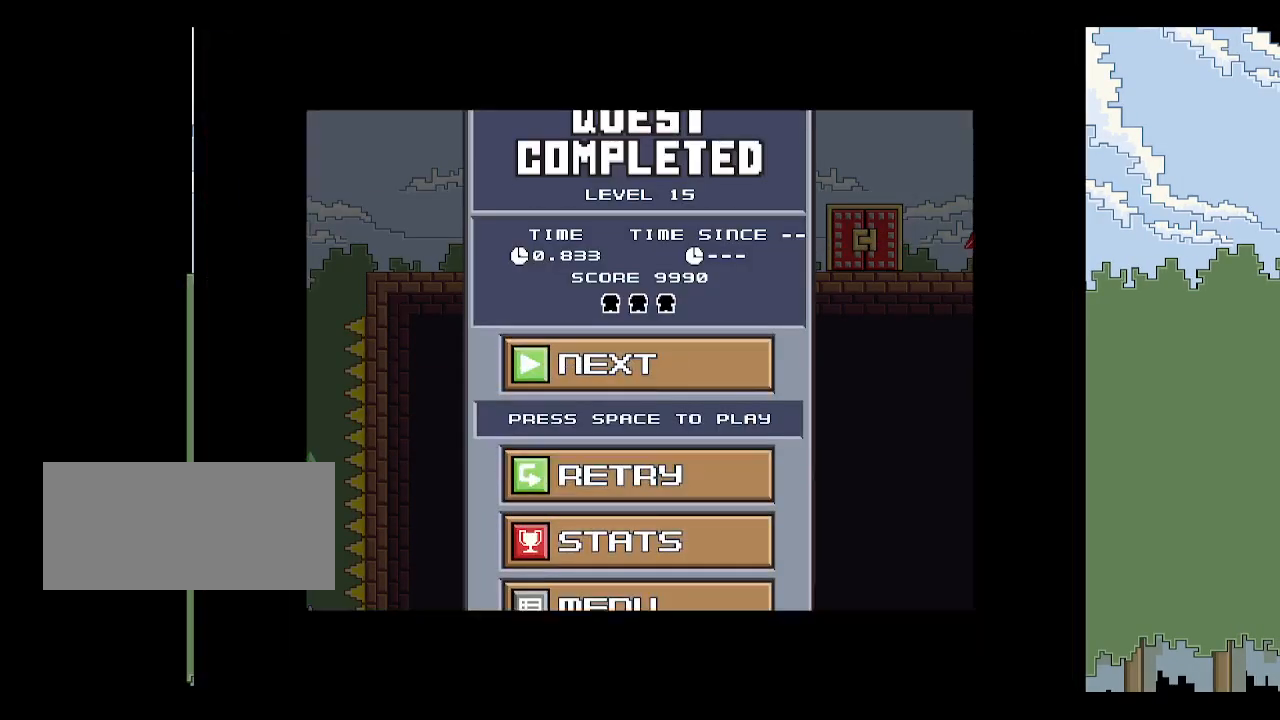
{"keys": ["p"], "events": [[484, "p", "down"]]}
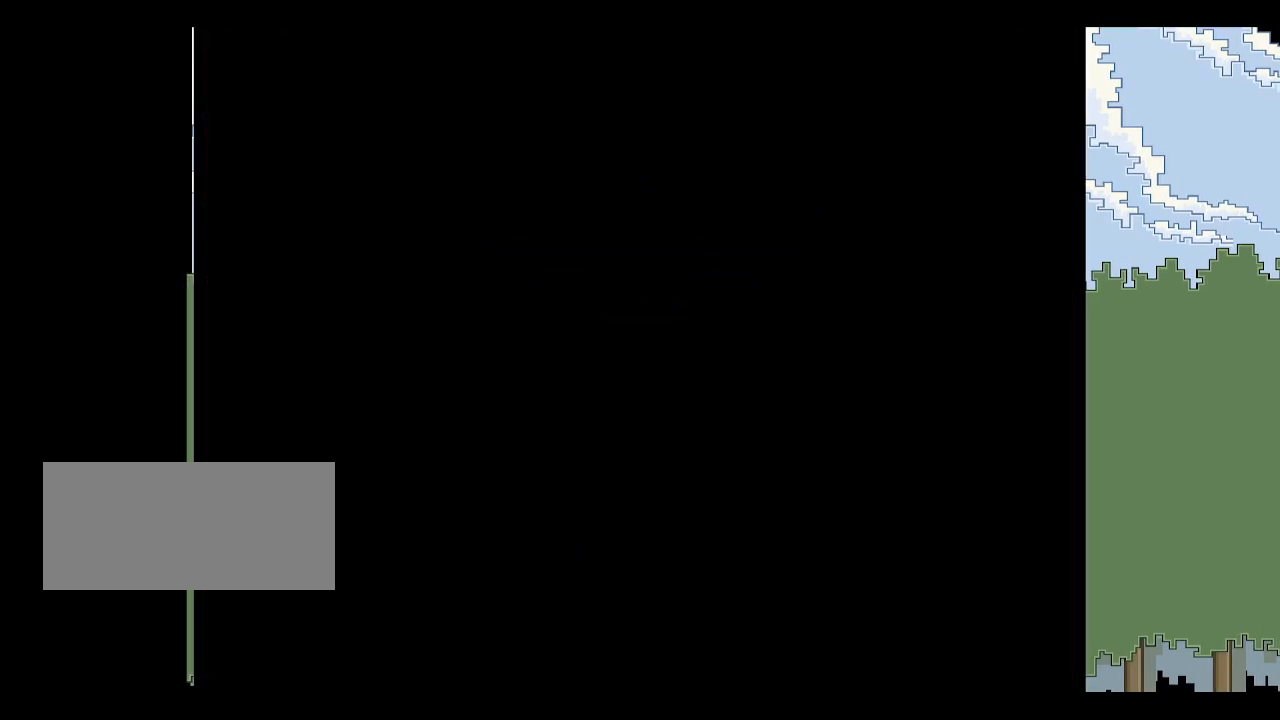
{"keys": [], "events": [[84, "p", "up"], [134, "p", "down"], [184, "p", "up"], [217, "z", "down"], [267, "p", "down"], [317, "p", "up"], [317, "z", "up"], [367, "p", "down"], [467, "p", "up"]]}
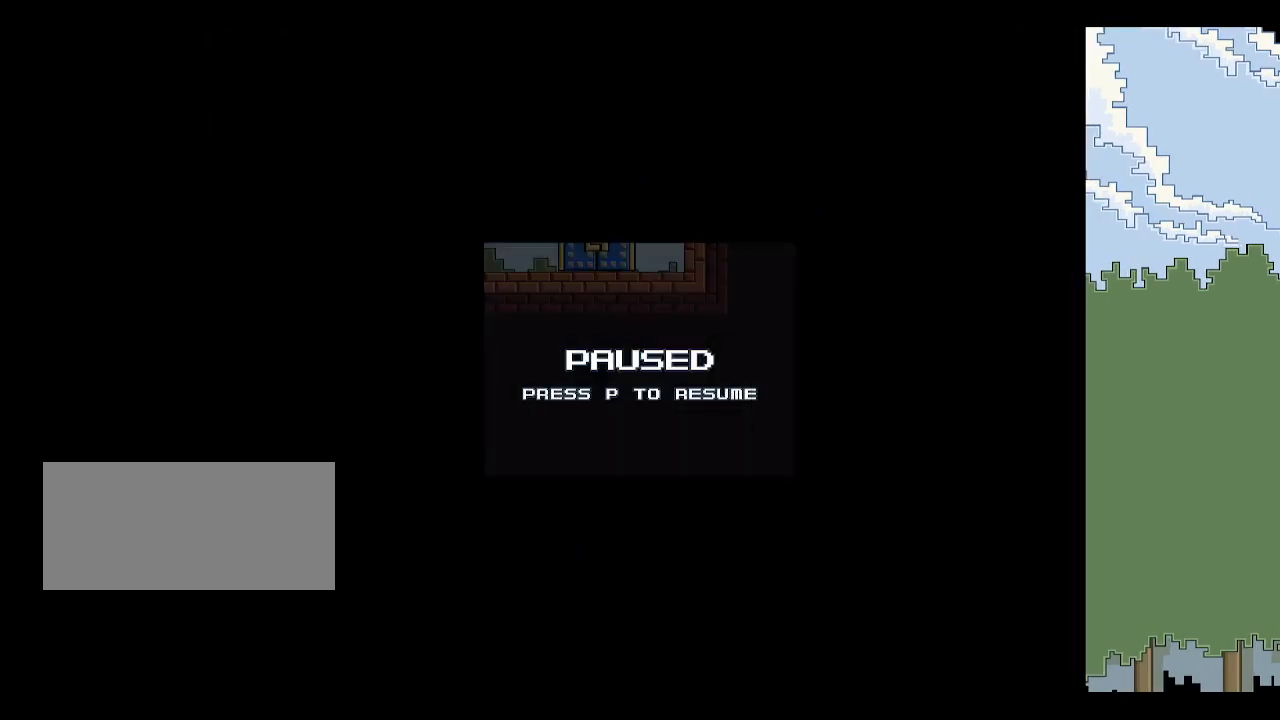
{"keys": [], "events": [[50, "down", "down"], [50, "left", "down"], [100, "down", "up"], [100, "space", "down"], [150, "left", "up"], [150, "space", "up"], [184, "space", "down"], [234, "space", "up"], [417, "p", "down"], [467, "p", "up"]]}
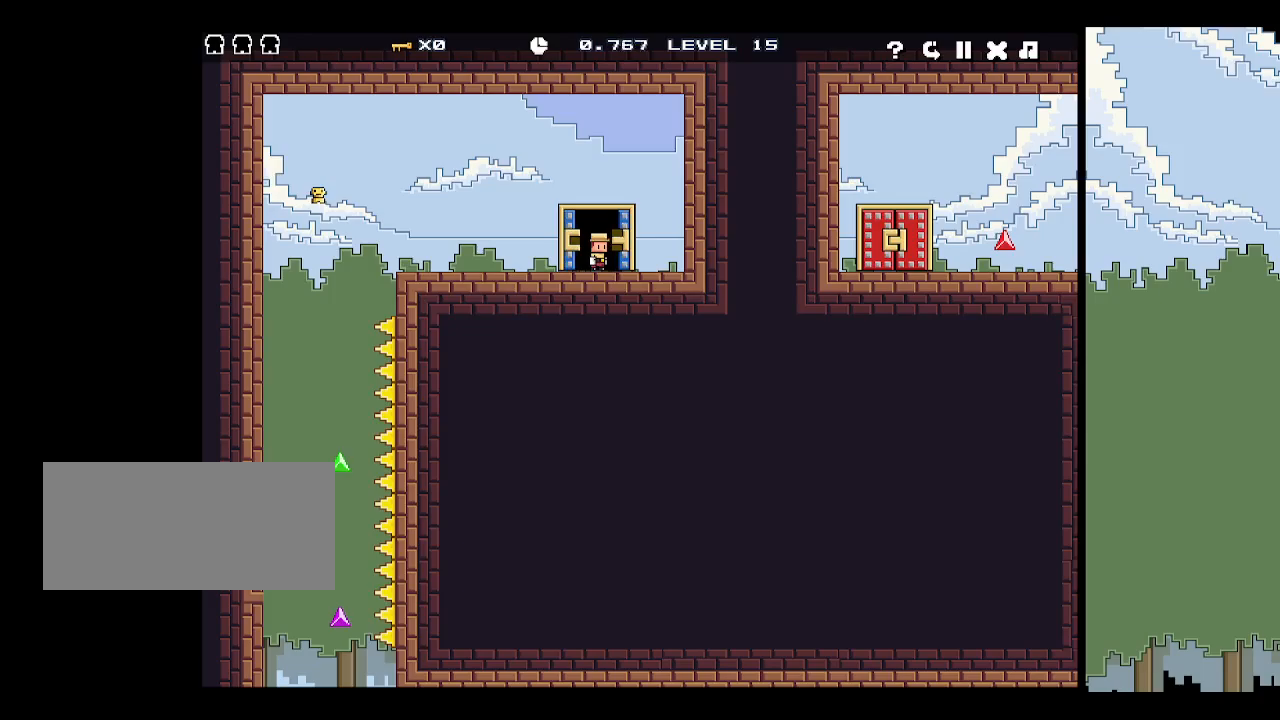
{"keys": [], "events": []}
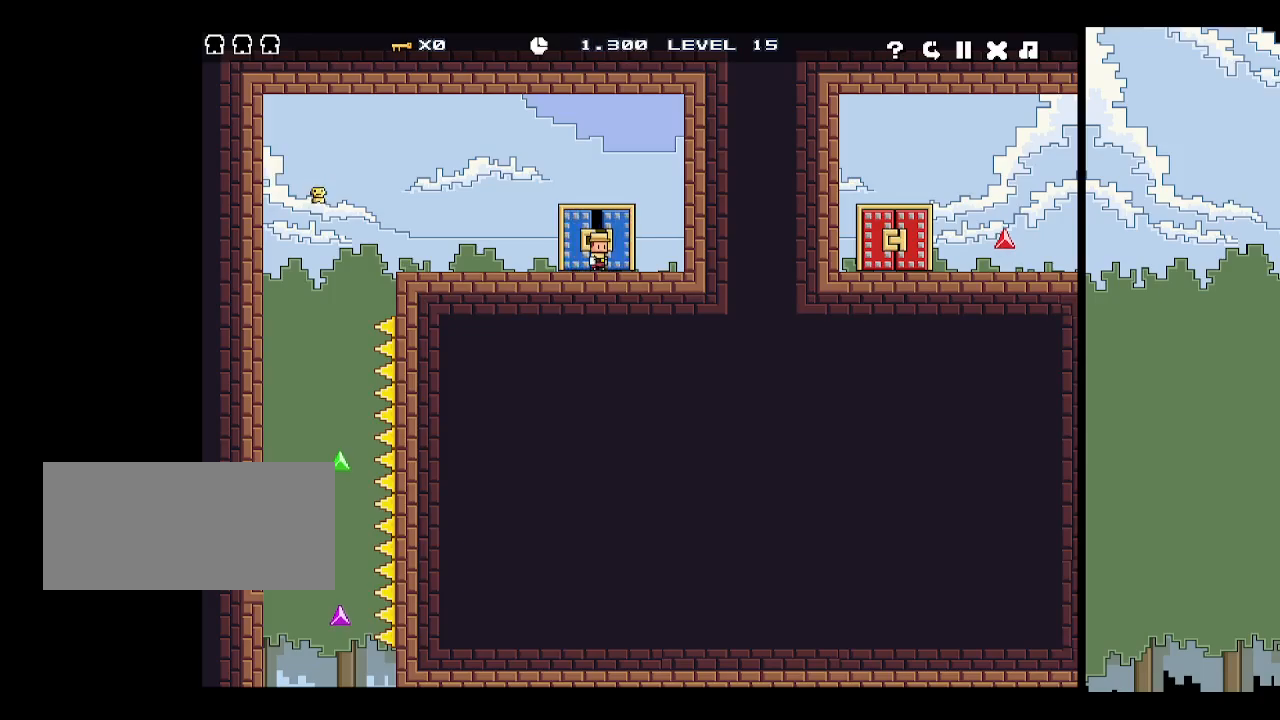
{"keys": [], "events": [[134, "r", "down"], [184, "r", "up"]]}
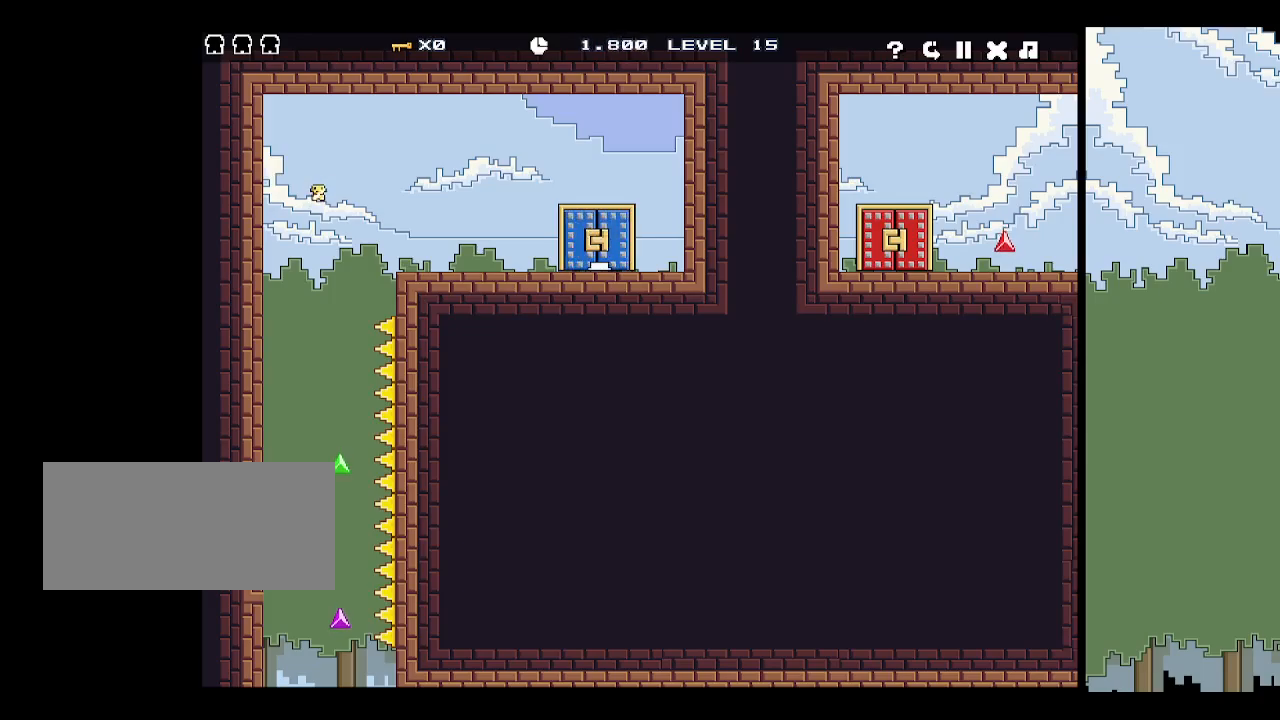
{"keys": [], "events": [[234, "right", "down"], [417, "right", "up"]]}